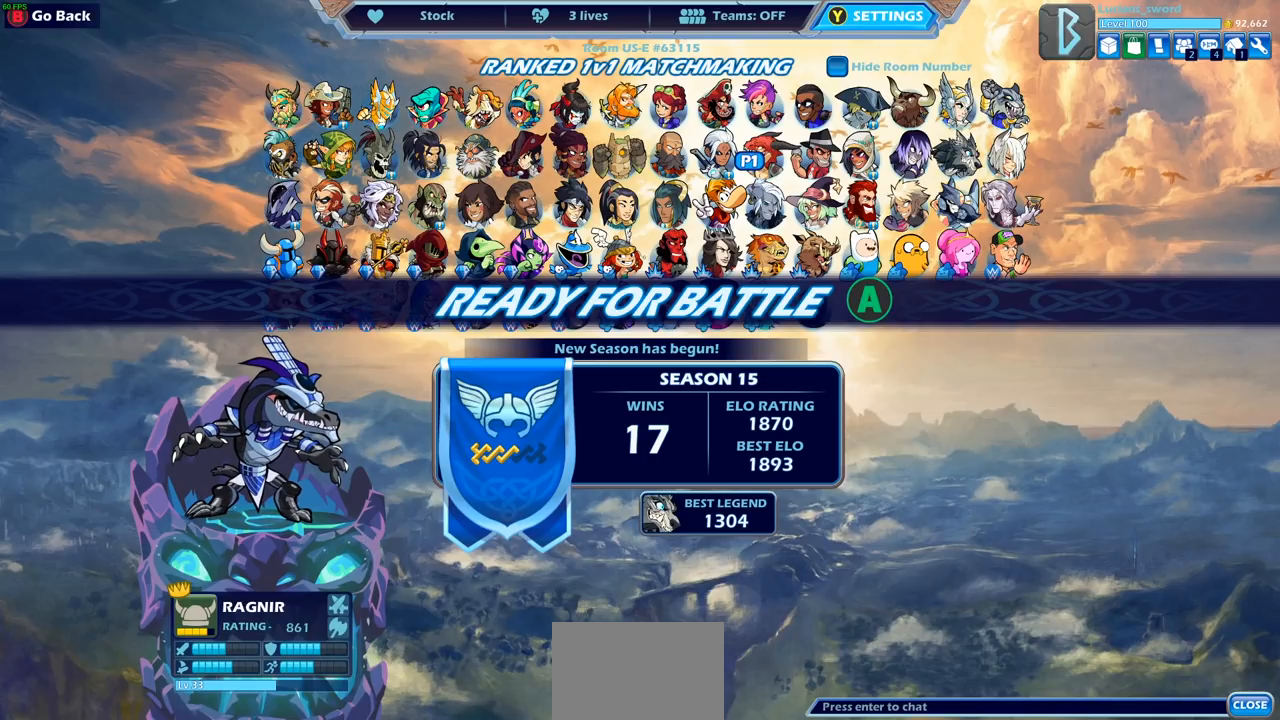
Gameplay with a controller (PlayStation layout); each line is a JSON object with the inputs held at the frame after it. "events" lists button and stick changes between this image and that frame as [ms after this image, input, new state], when the widget could be followed in between.
{"buttons": [], "left_stick": "center", "right_stick": "center", "events": [[333, "CROSS", "down"], [467, "CROSS", "up"]]}
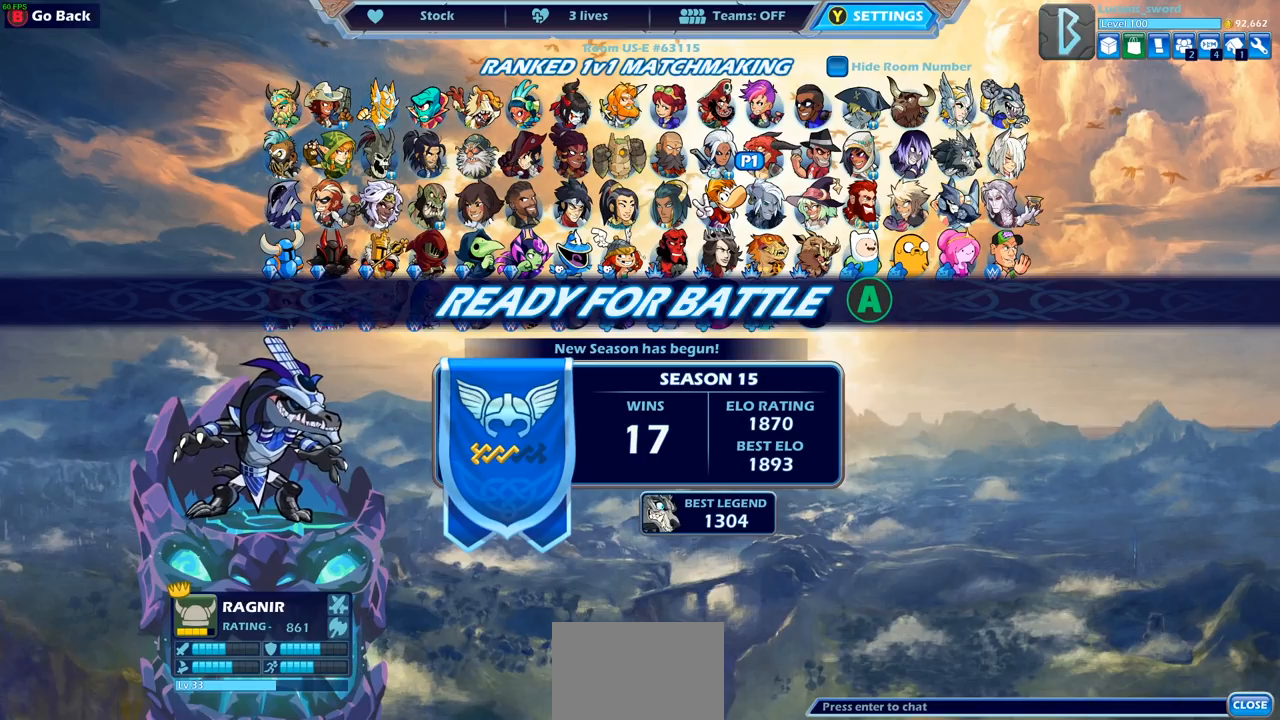
{"buttons": [], "left_stick": "center", "right_stick": "center", "events": []}
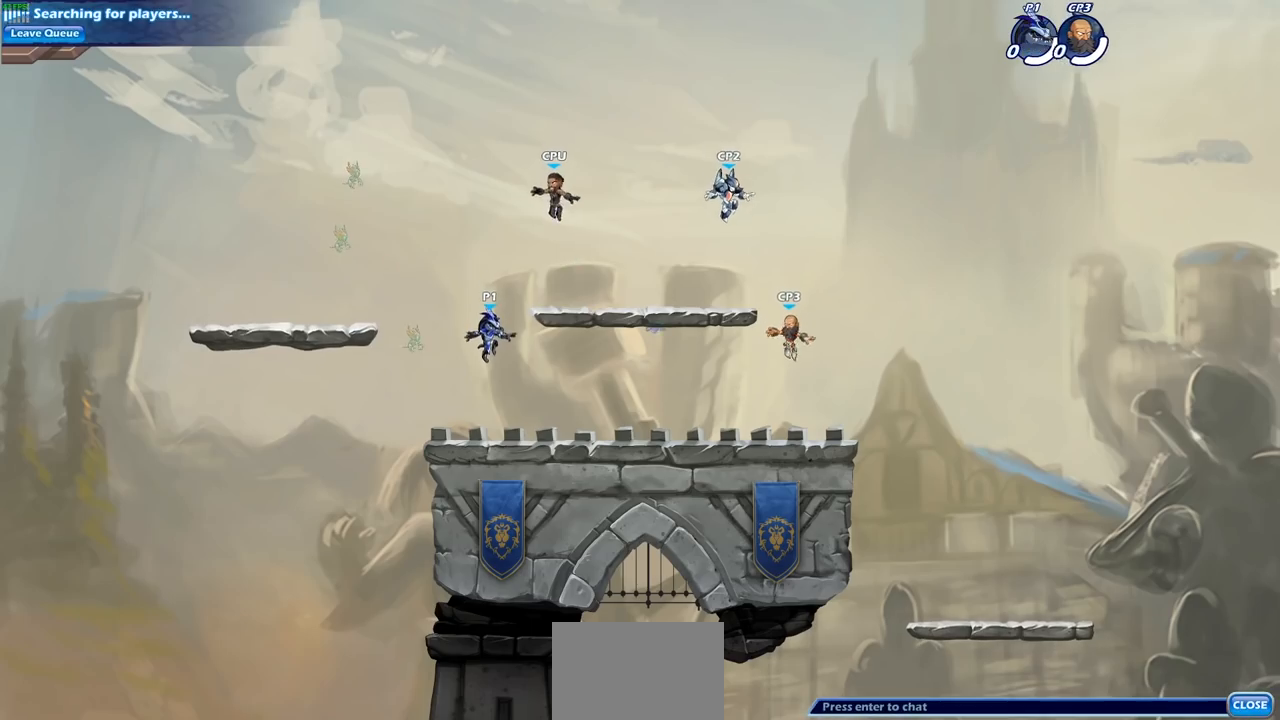
{"buttons": ["R2"], "left_stick": "left", "right_stick": "center", "events": [[333, "left_stick", "left"], [500, "R2", "down"]]}
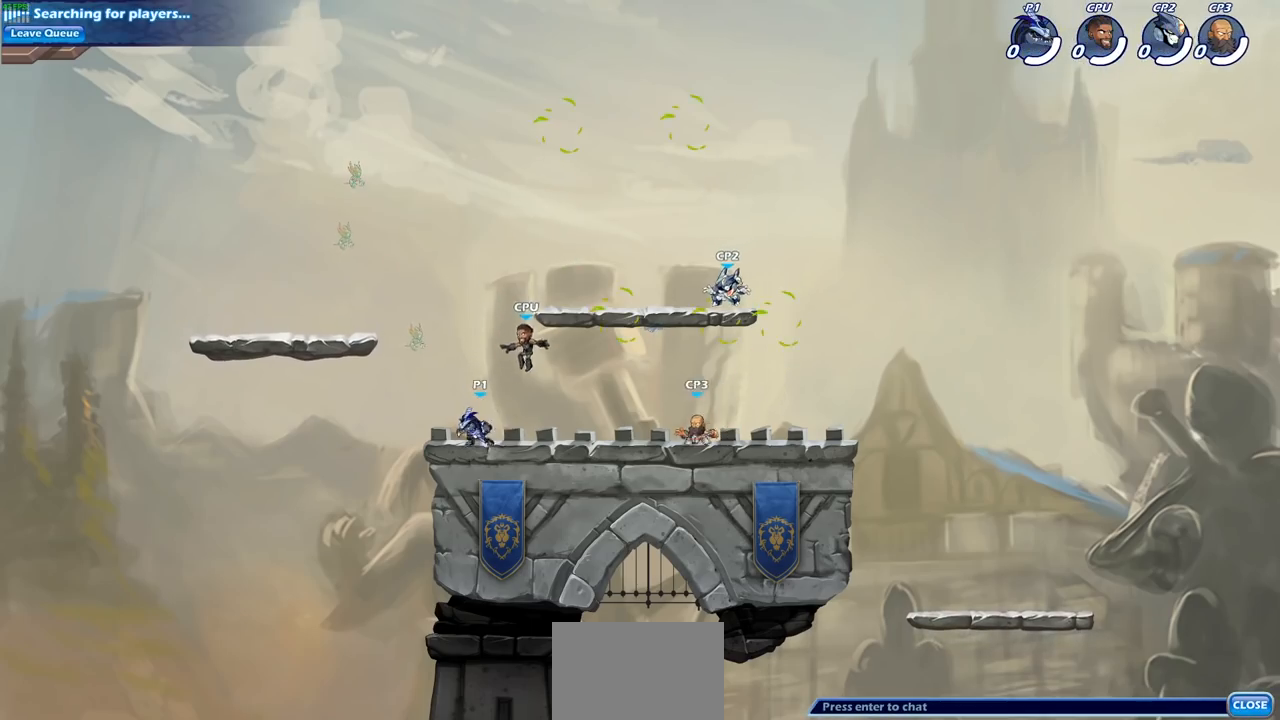
{"buttons": [], "left_stick": "right", "right_stick": "center", "events": [[50, "CROSS", "down"], [183, "CROSS", "up"], [217, "left_stick", "up"], [233, "R2", "up"], [267, "left_stick", "right"], [283, "R2", "down"], [500, "R2", "up"]]}
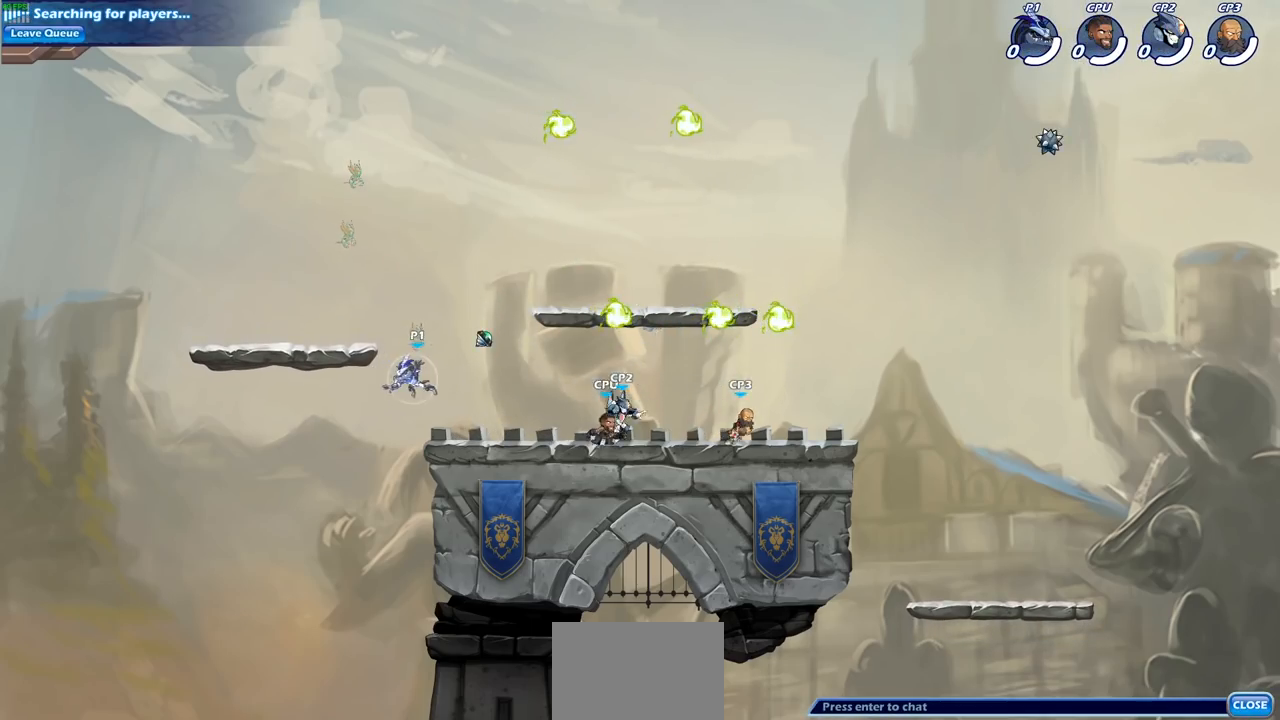
{"buttons": ["CROSS", "R2"], "left_stick": "center", "right_stick": "center", "events": [[167, "left_stick", "down"], [333, "left_stick", "right"], [367, "R2", "down"], [417, "CROSS", "down"], [483, "left_stick", "center"]]}
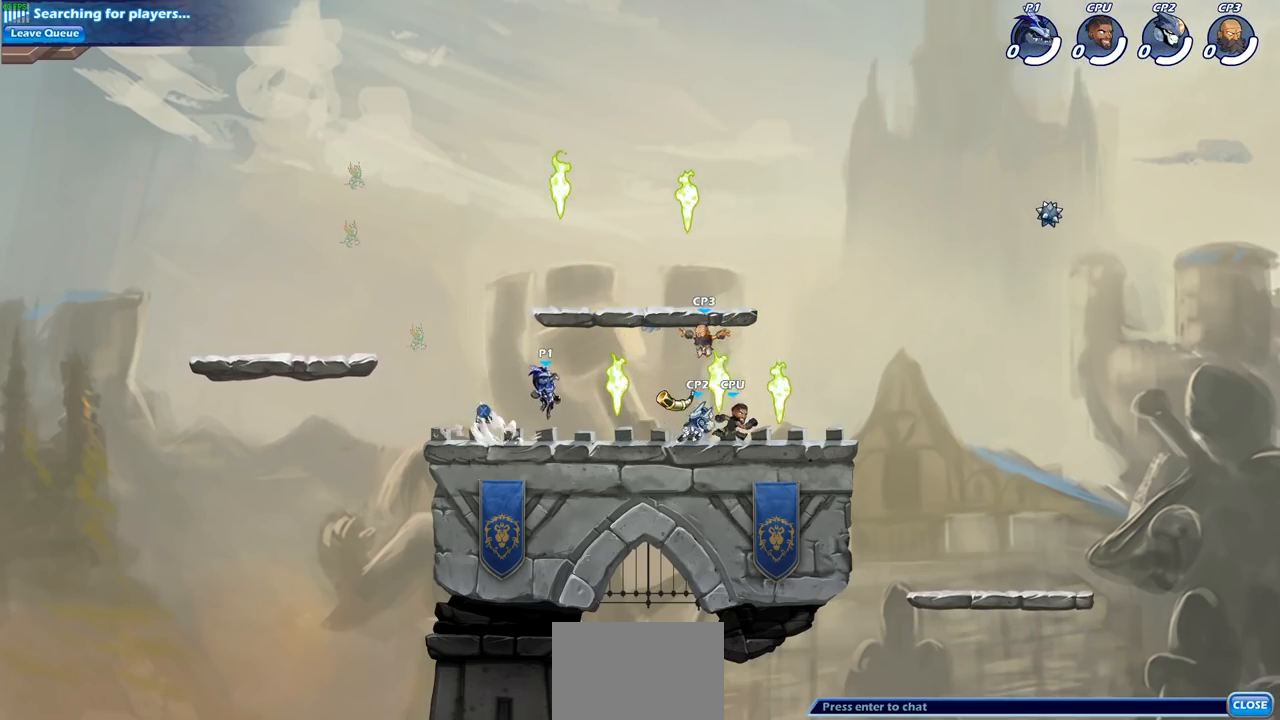
{"buttons": ["R2"], "left_stick": "down-left", "right_stick": "center", "events": [[33, "CROSS", "up"], [33, "R2", "up"], [133, "left_stick", "left"], [217, "CROSS", "down"], [283, "R2", "down"], [317, "CROSS", "up"], [450, "left_stick", "down-left"]]}
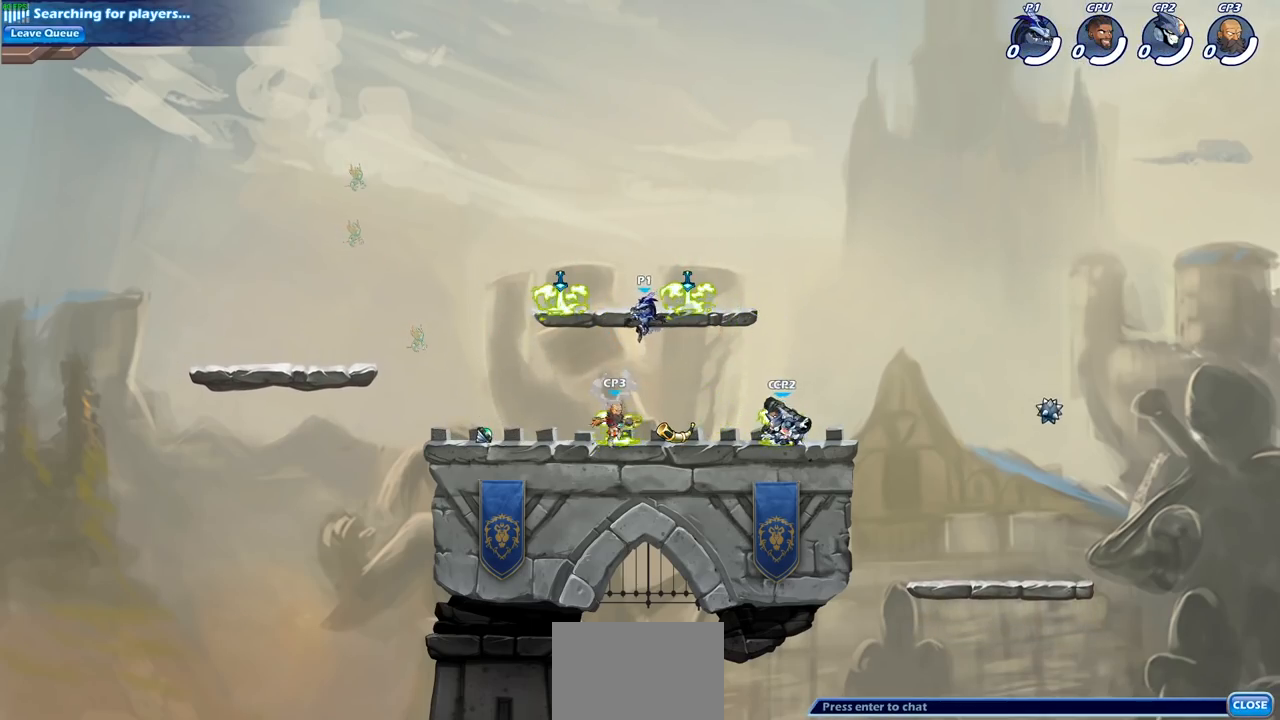
{"buttons": ["CROSS"], "left_stick": "up-left", "right_stick": "center", "events": [[33, "R2", "up"], [133, "left_stick", "left"], [250, "CROSS", "down"], [400, "CROSS", "up"], [400, "left_stick", "up-left"], [450, "CROSS", "down"]]}
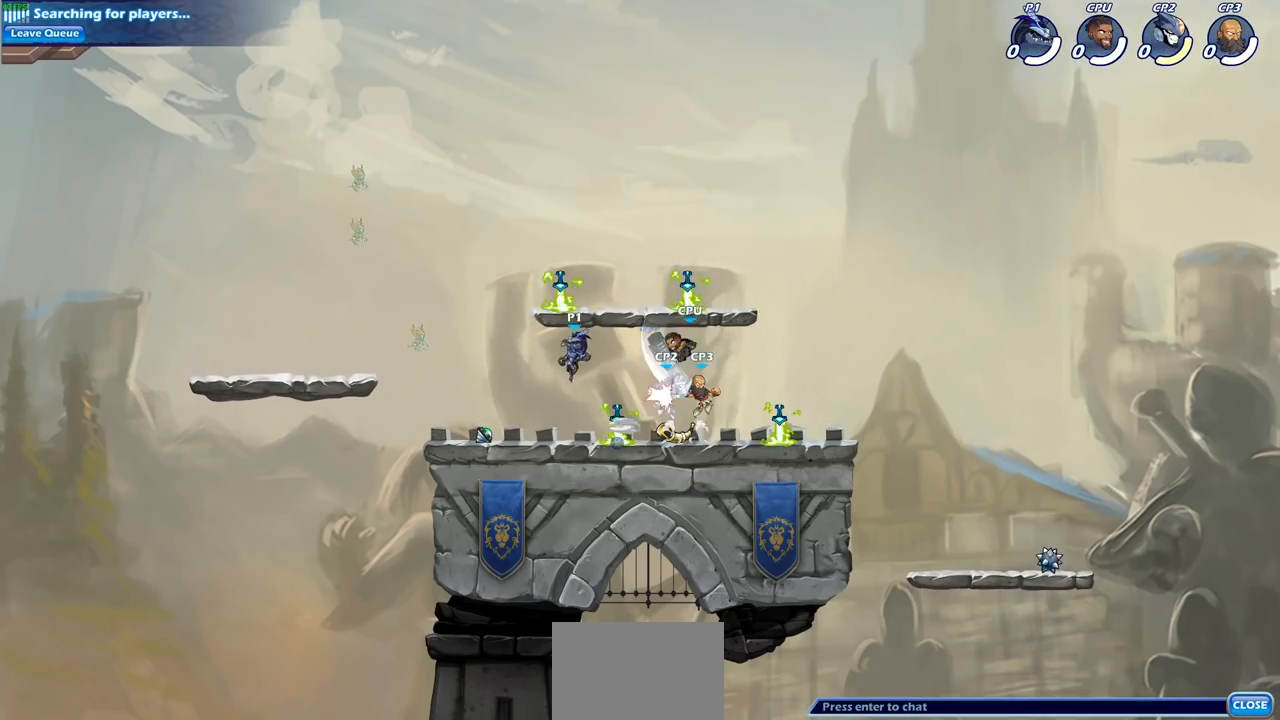
{"buttons": [], "left_stick": "down-left", "right_stick": "center", "events": [[33, "left_stick", "up-right"], [100, "CROSS", "up"], [100, "R1", "down"], [217, "R1", "up"], [233, "left_stick", "left"], [283, "left_stick", "down-left"]]}
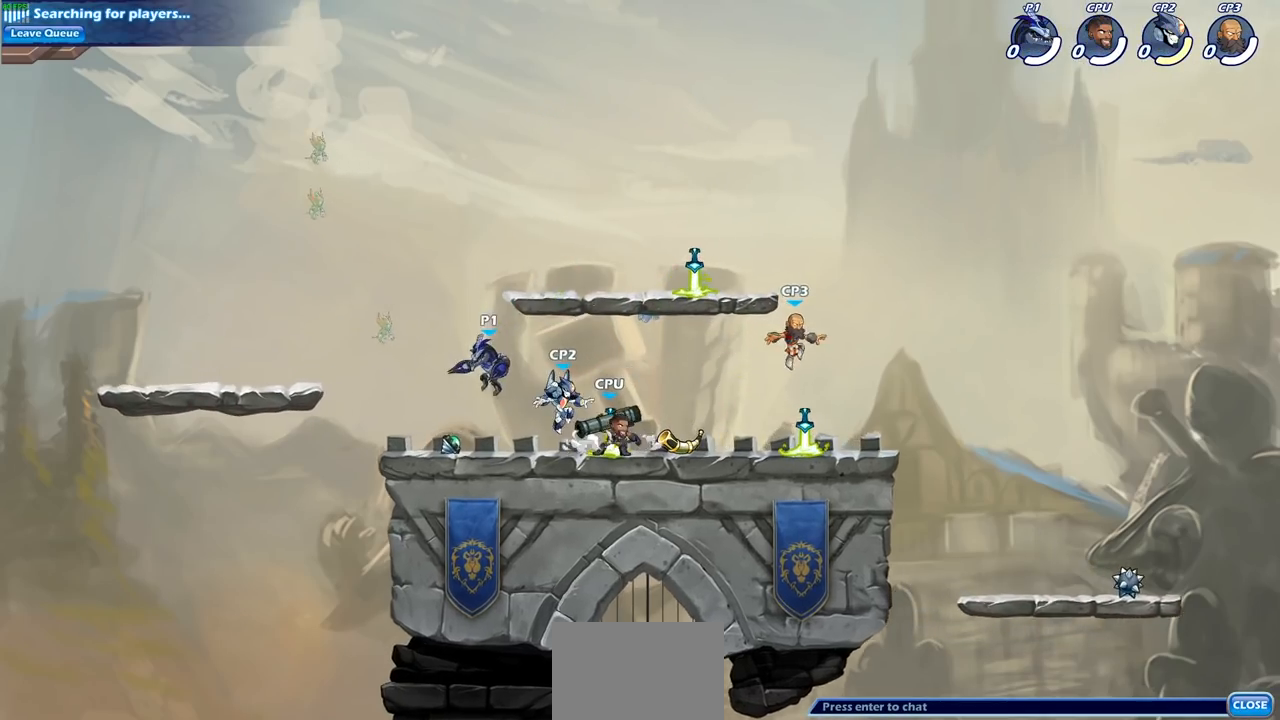
{"buttons": ["SQUARE", "R2"], "left_stick": "center", "right_stick": "center", "events": [[100, "left_stick", "down-right"], [350, "R2", "down"], [483, "SQUARE", "down"], [500, "left_stick", "center"]]}
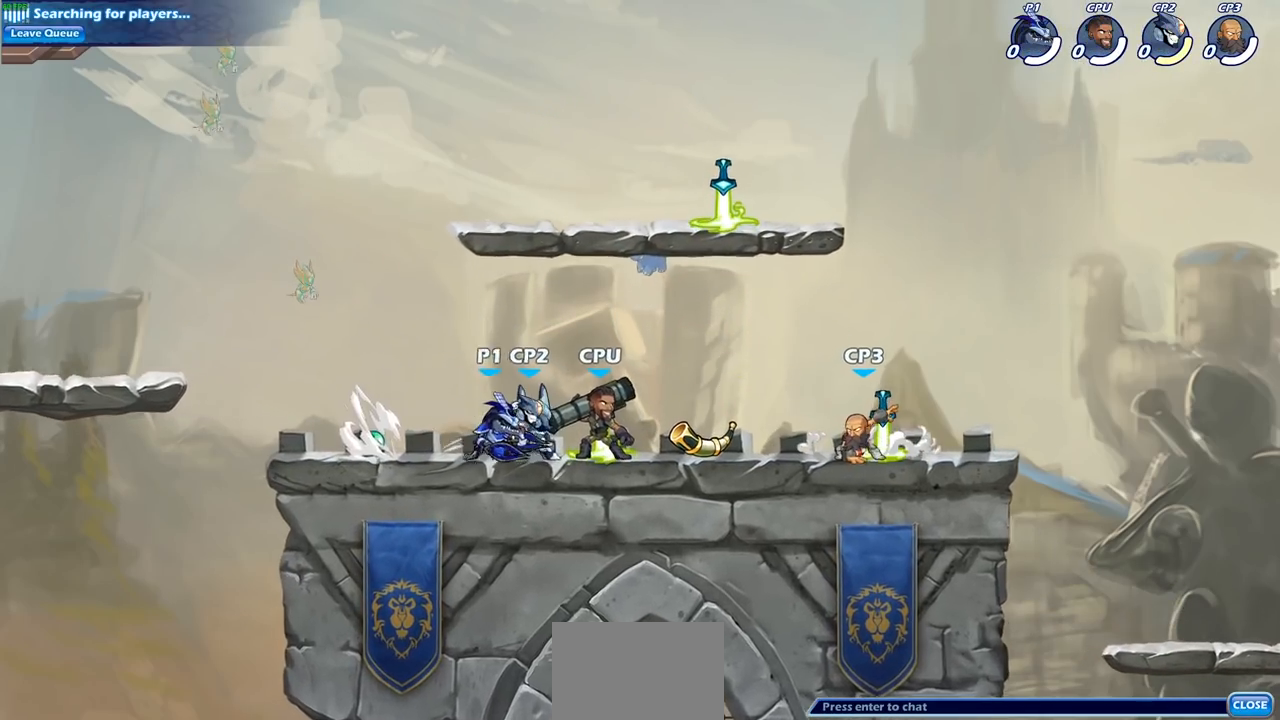
{"buttons": [], "left_stick": "center", "right_stick": "center", "events": [[33, "R2", "up"], [117, "SQUARE", "up"], [200, "SQUARE", "down"], [300, "SQUARE", "up"], [383, "SQUARE", "down"], [500, "SQUARE", "up"]]}
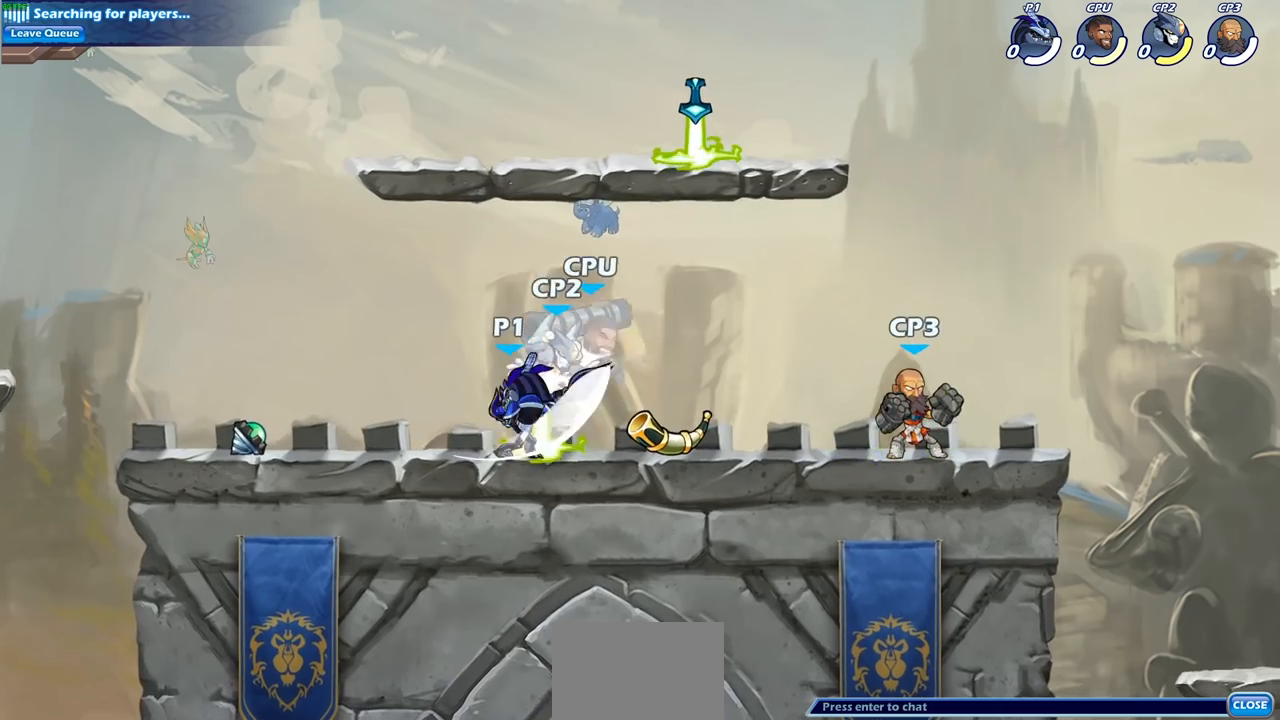
{"buttons": [], "left_stick": "center", "right_stick": "center", "events": [[200, "left_stick", "down"], [267, "SQUARE", "down"], [433, "SQUARE", "up"], [433, "left_stick", "center"]]}
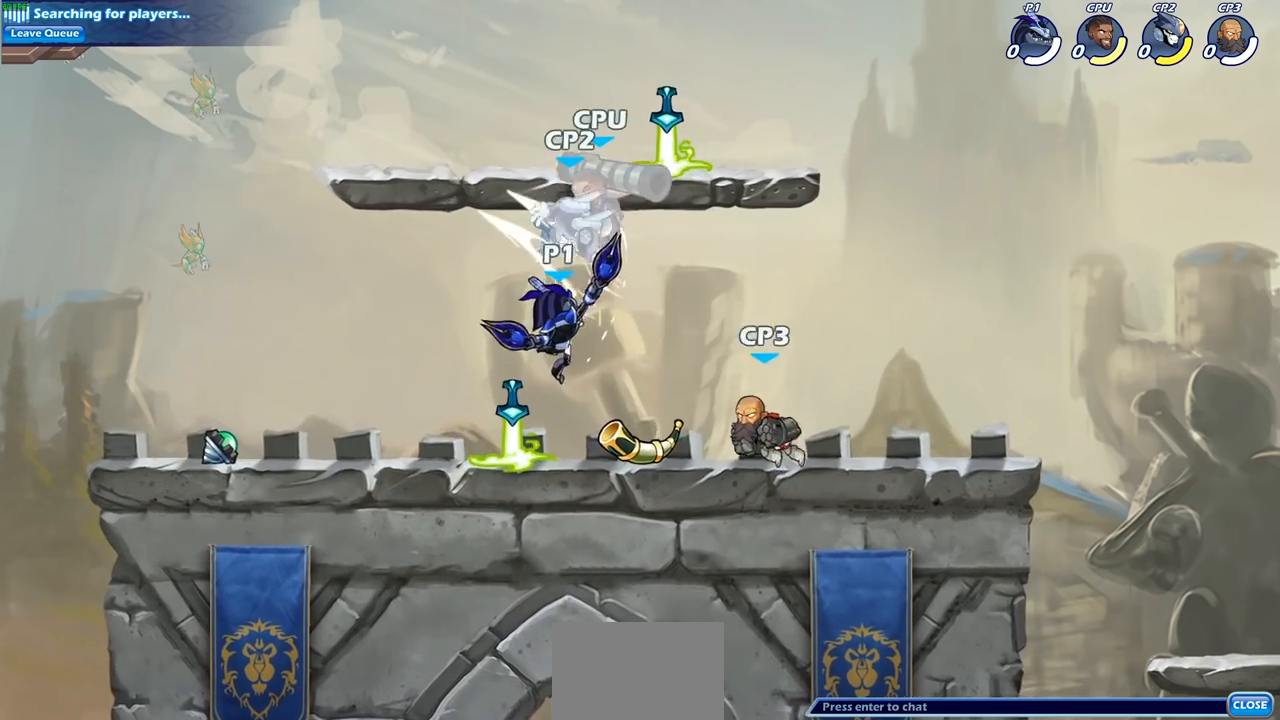
{"buttons": ["SQUARE", "R2"], "left_stick": "down", "right_stick": "center", "events": [[167, "CROSS", "down"], [317, "CROSS", "up"], [417, "R2", "down"], [450, "SQUARE", "down"], [467, "left_stick", "down"]]}
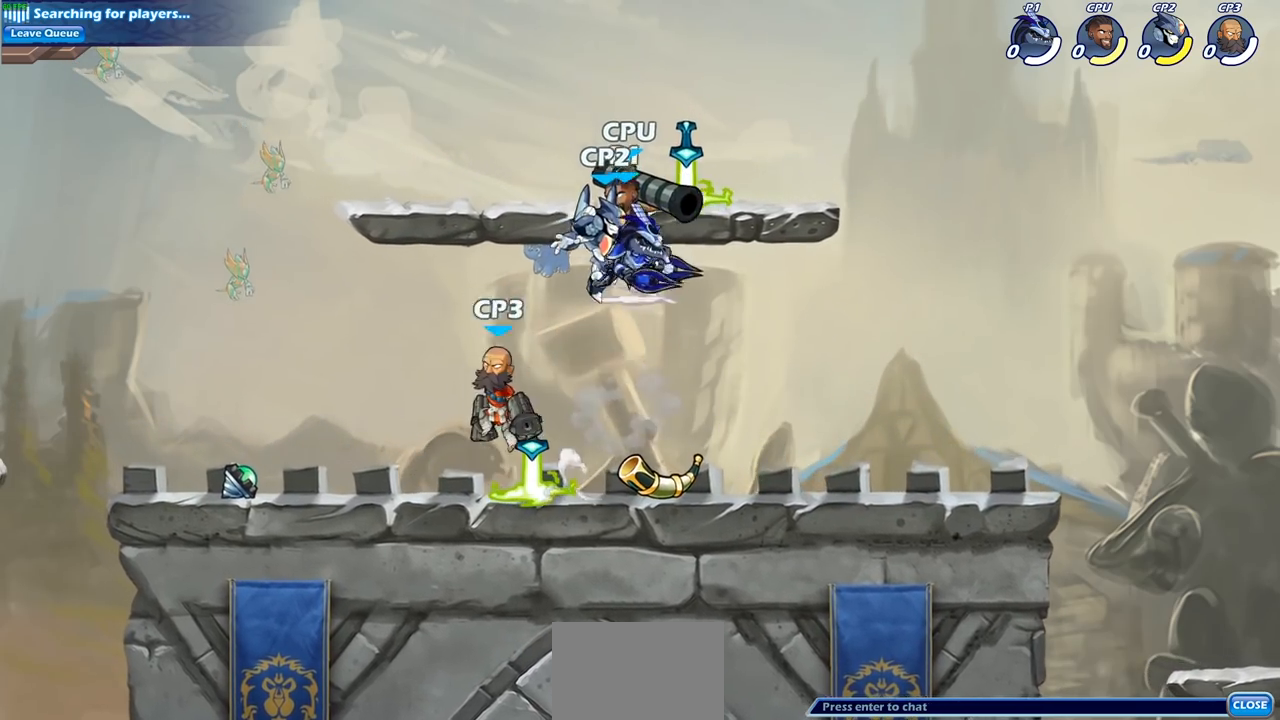
{"buttons": [], "left_stick": "center", "right_stick": "center", "events": [[83, "R2", "up"], [100, "SQUARE", "up"], [167, "left_stick", "center"]]}
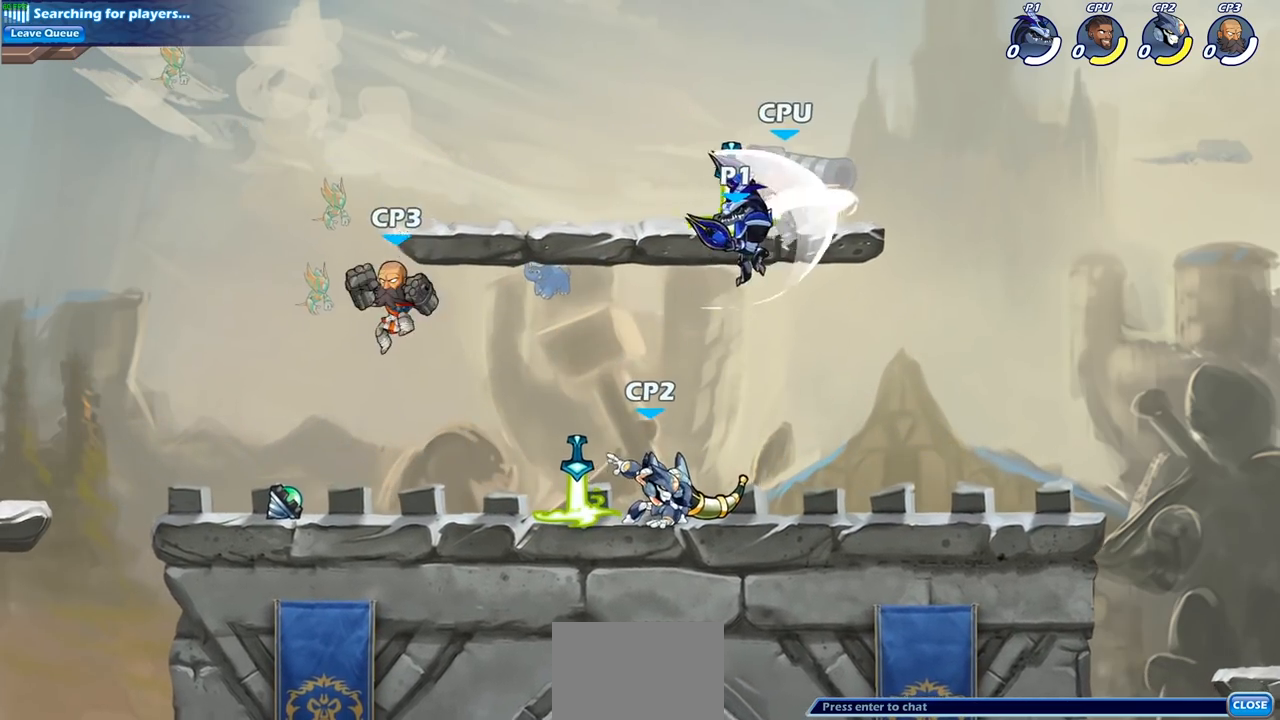
{"buttons": [], "left_stick": "center", "right_stick": "center", "events": [[167, "CROSS", "down"], [217, "SQUARE", "down"], [267, "CROSS", "up"], [283, "SQUARE", "up"]]}
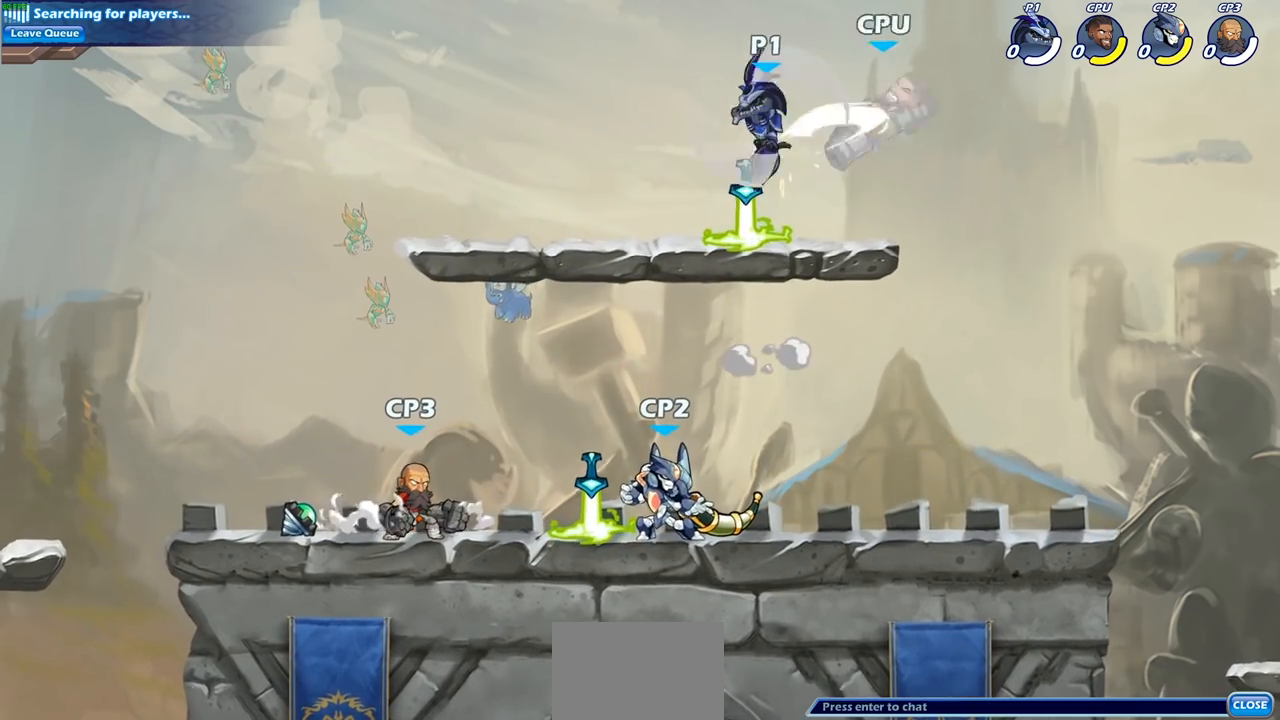
{"buttons": [], "left_stick": "right", "right_stick": "center", "events": [[133, "left_stick", "right"]]}
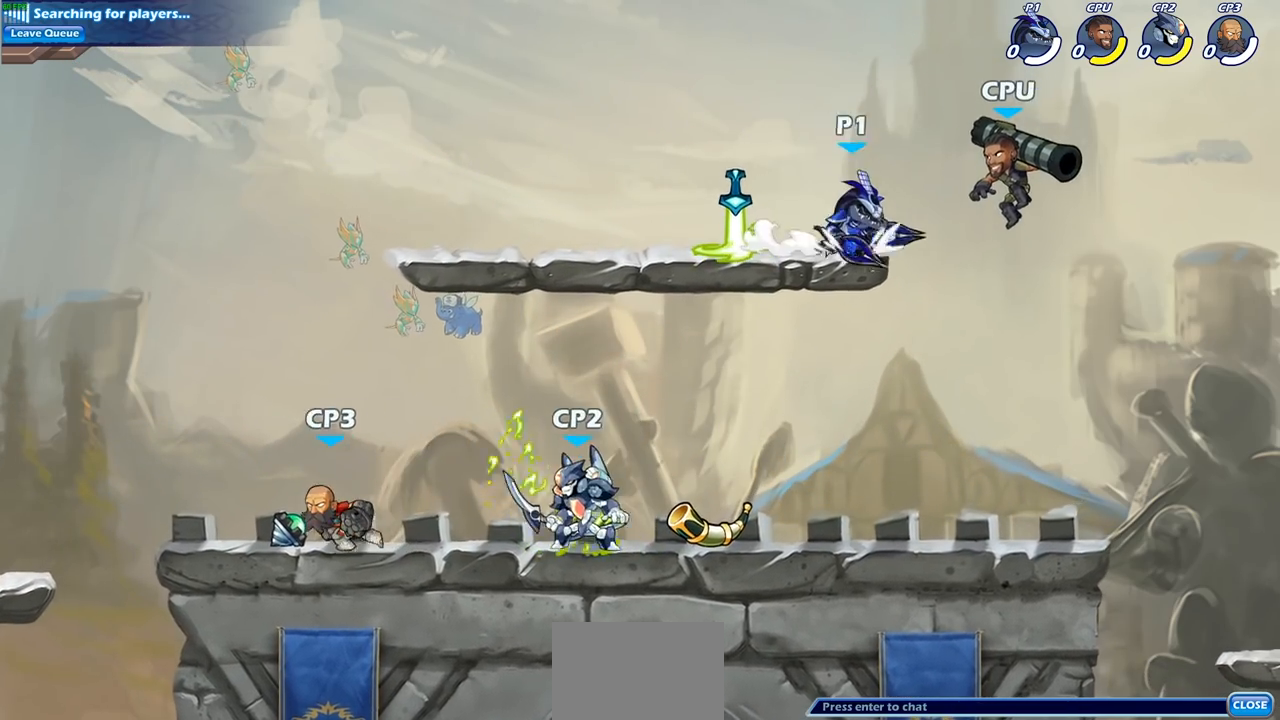
{"buttons": [], "left_stick": "center", "right_stick": "center", "events": [[50, "SQUARE", "down"], [133, "left_stick", "center"], [150, "SQUARE", "up"]]}
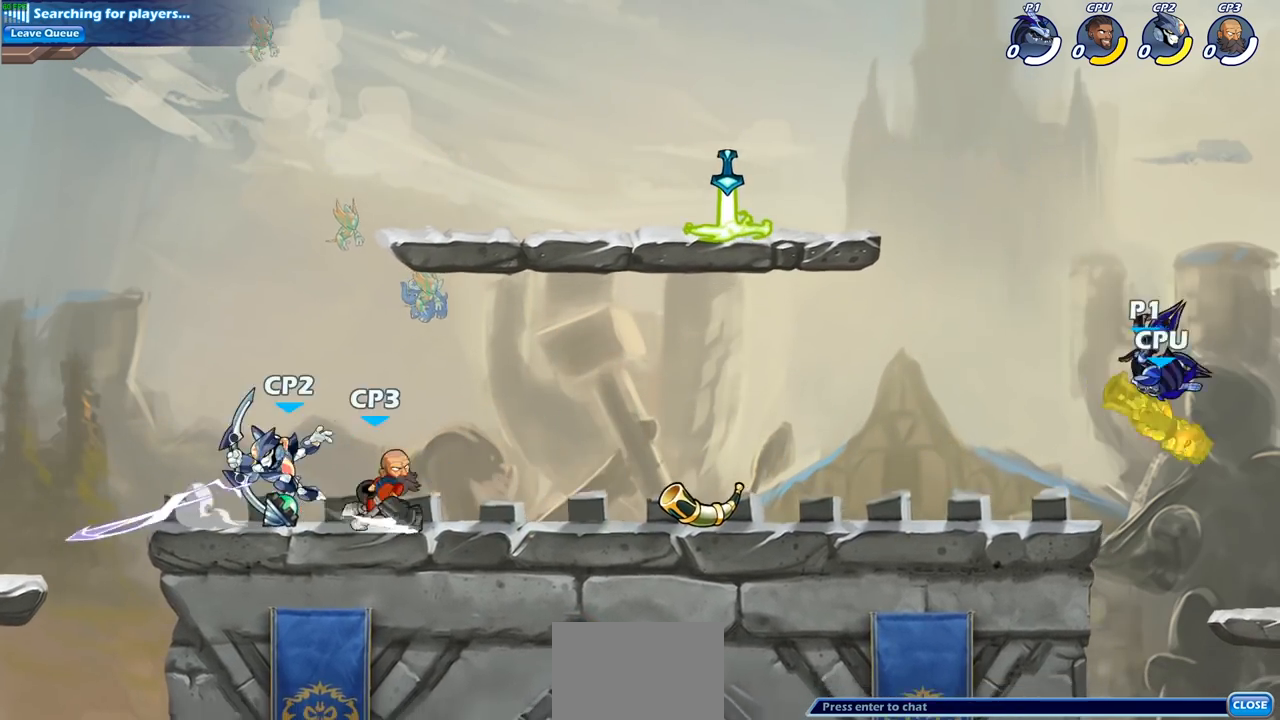
{"buttons": [], "left_stick": "right", "right_stick": "center", "events": [[150, "SQUARE", "down"], [250, "SQUARE", "up"], [250, "left_stick", "right"]]}
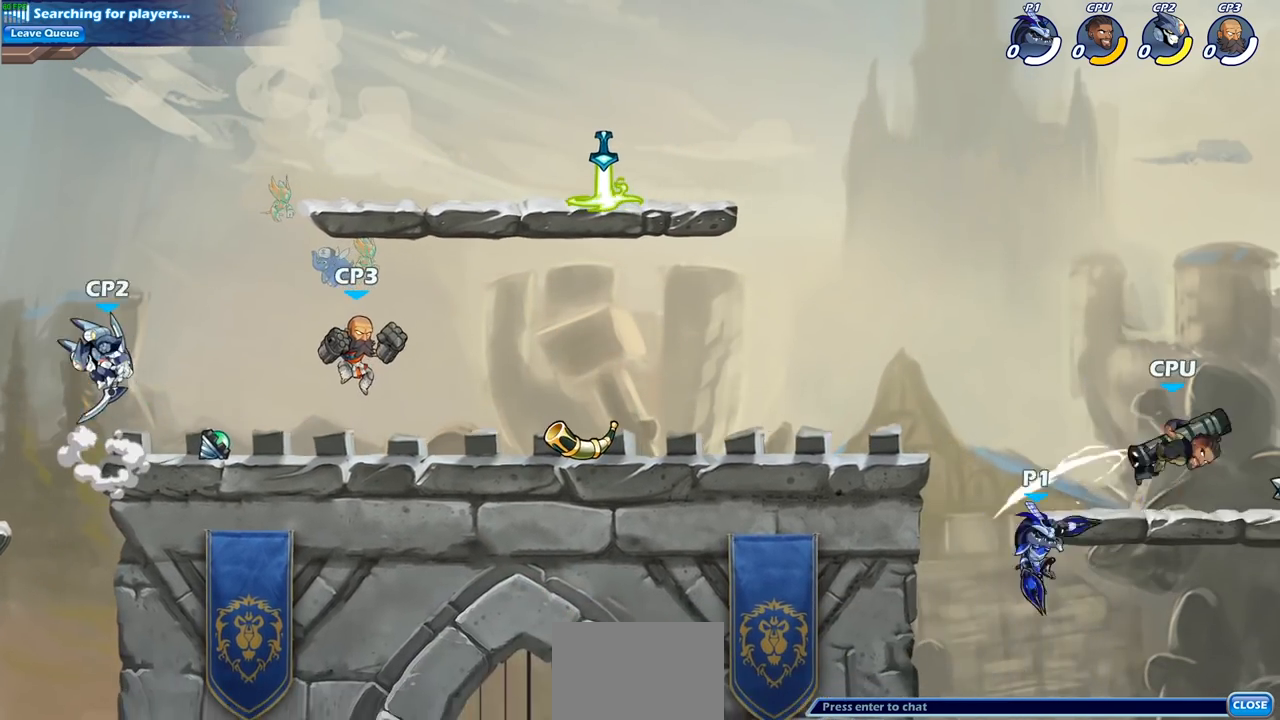
{"buttons": ["CIRCLE", "R2"], "left_stick": "center", "right_stick": "center", "events": [[167, "CROSS", "down"], [283, "left_stick", "center"], [317, "CROSS", "up"], [383, "R2", "down"], [417, "CIRCLE", "down"]]}
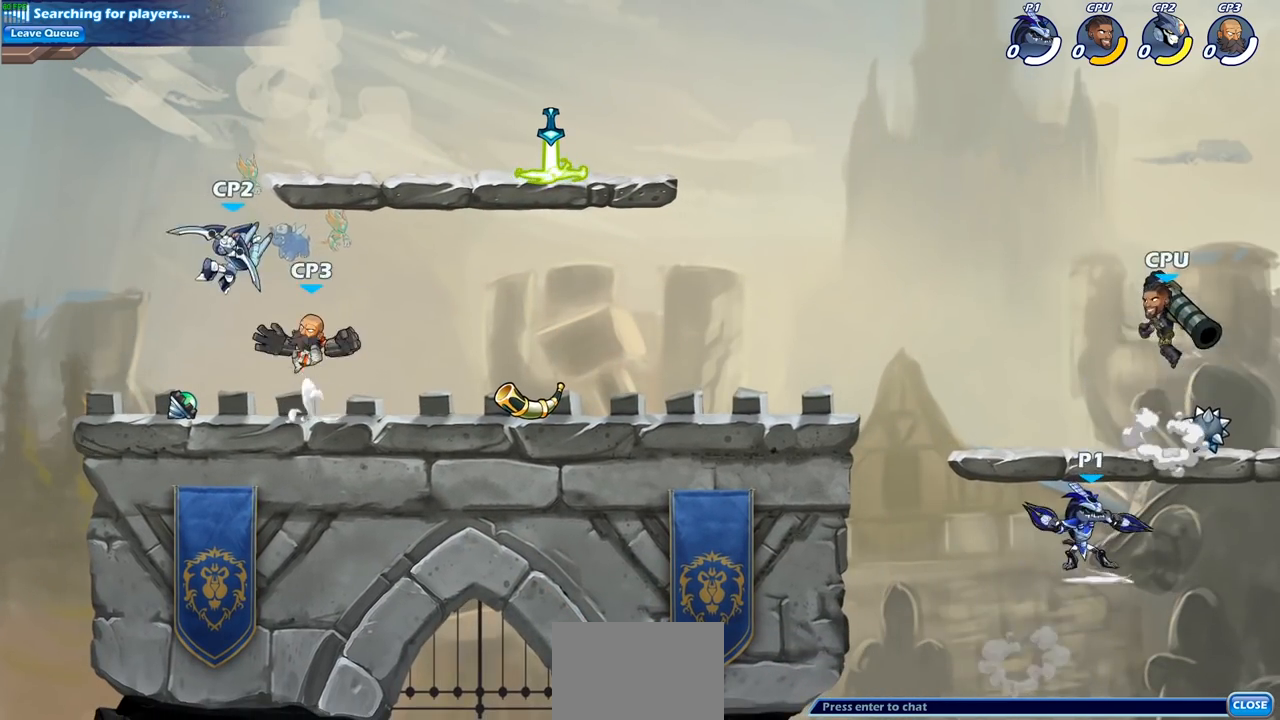
{"buttons": [], "left_stick": "center", "right_stick": "center", "events": [[17, "CIRCLE", "up"], [17, "R2", "up"]]}
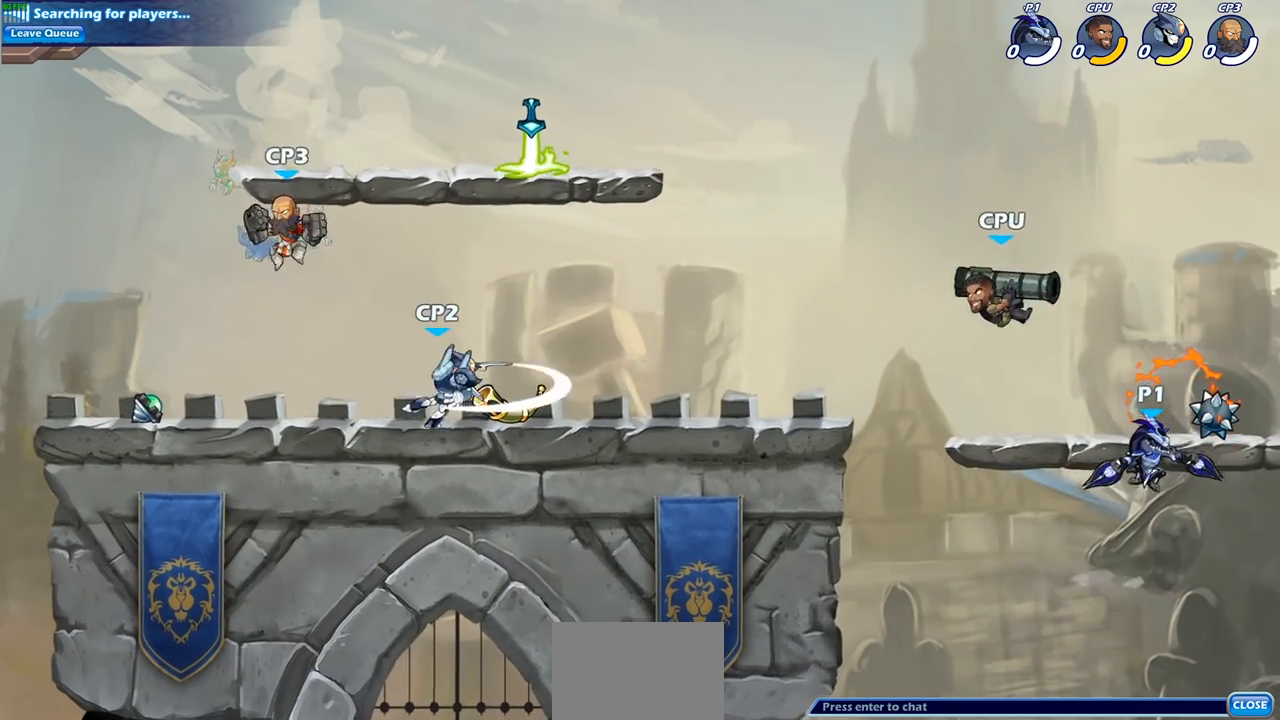
{"buttons": [], "left_stick": "left", "right_stick": "center", "events": [[17, "left_stick", "left"], [300, "CIRCLE", "down"], [467, "CIRCLE", "up"]]}
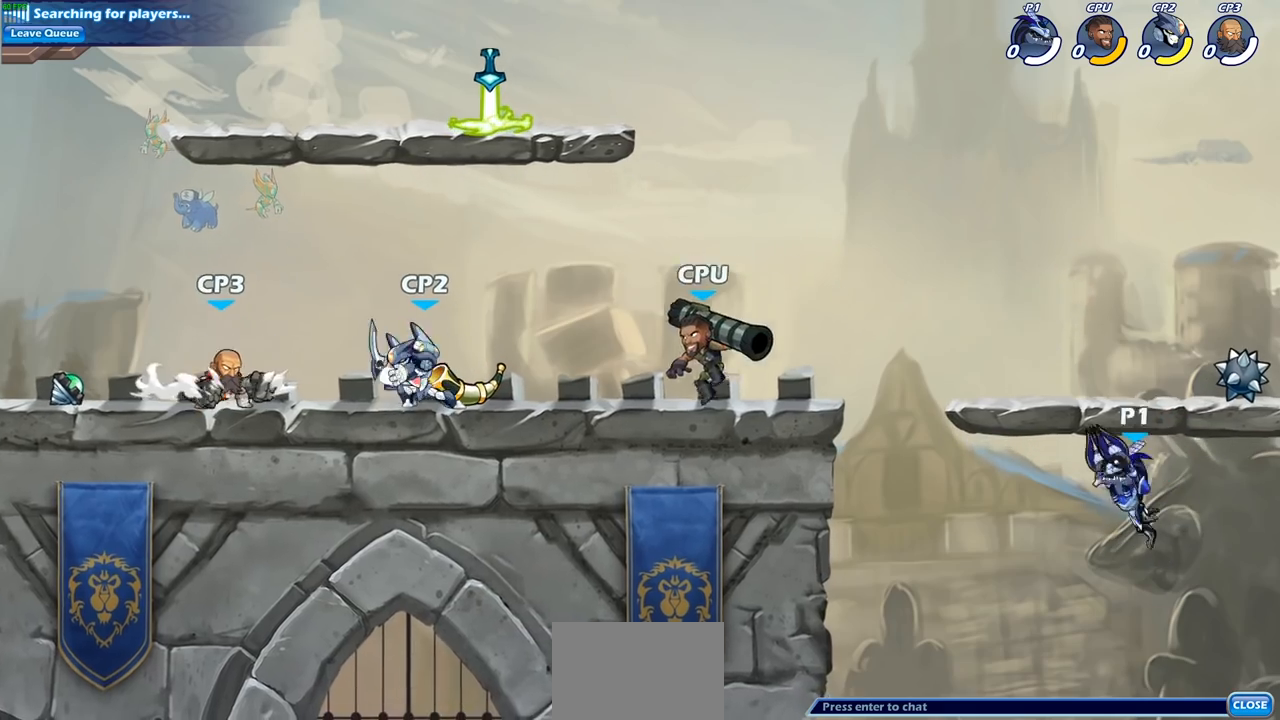
{"buttons": ["CROSS"], "left_stick": "left", "right_stick": "center", "events": [[133, "left_stick", "center"], [350, "left_stick", "left"], [467, "CROSS", "down"]]}
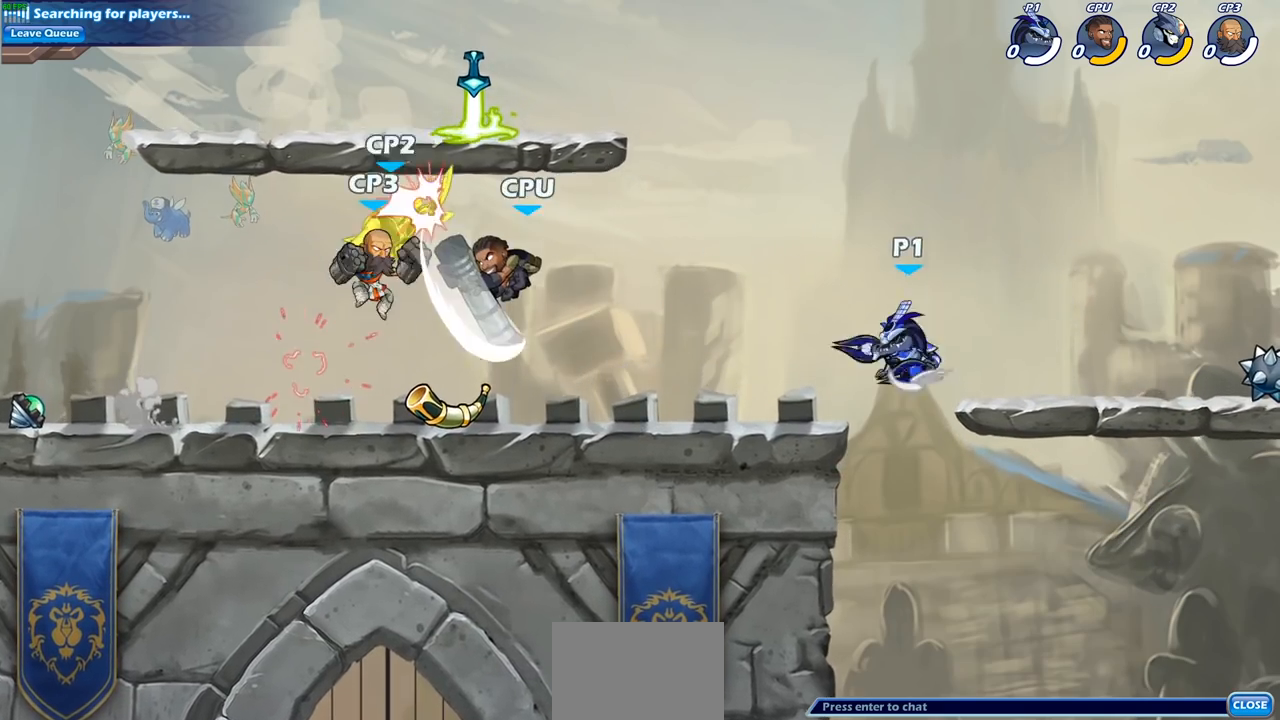
{"buttons": [], "left_stick": "center", "right_stick": "center", "events": [[100, "CROSS", "up"], [200, "left_stick", "down-left"], [283, "R1", "down"], [333, "R1", "up"], [417, "left_stick", "center"]]}
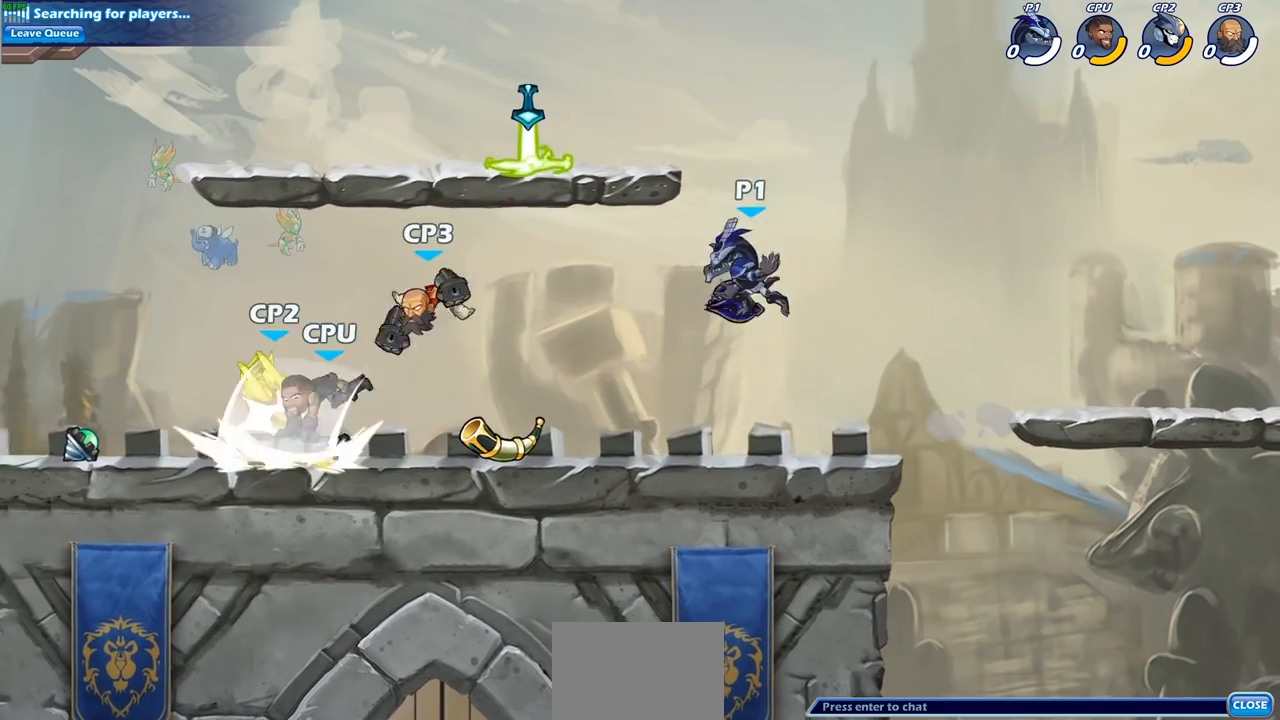
{"buttons": ["CROSS"], "left_stick": "center", "right_stick": "center", "events": [[150, "left_stick", "left"], [300, "R2", "down"], [433, "R2", "up"], [450, "left_stick", "center"], [500, "CROSS", "down"]]}
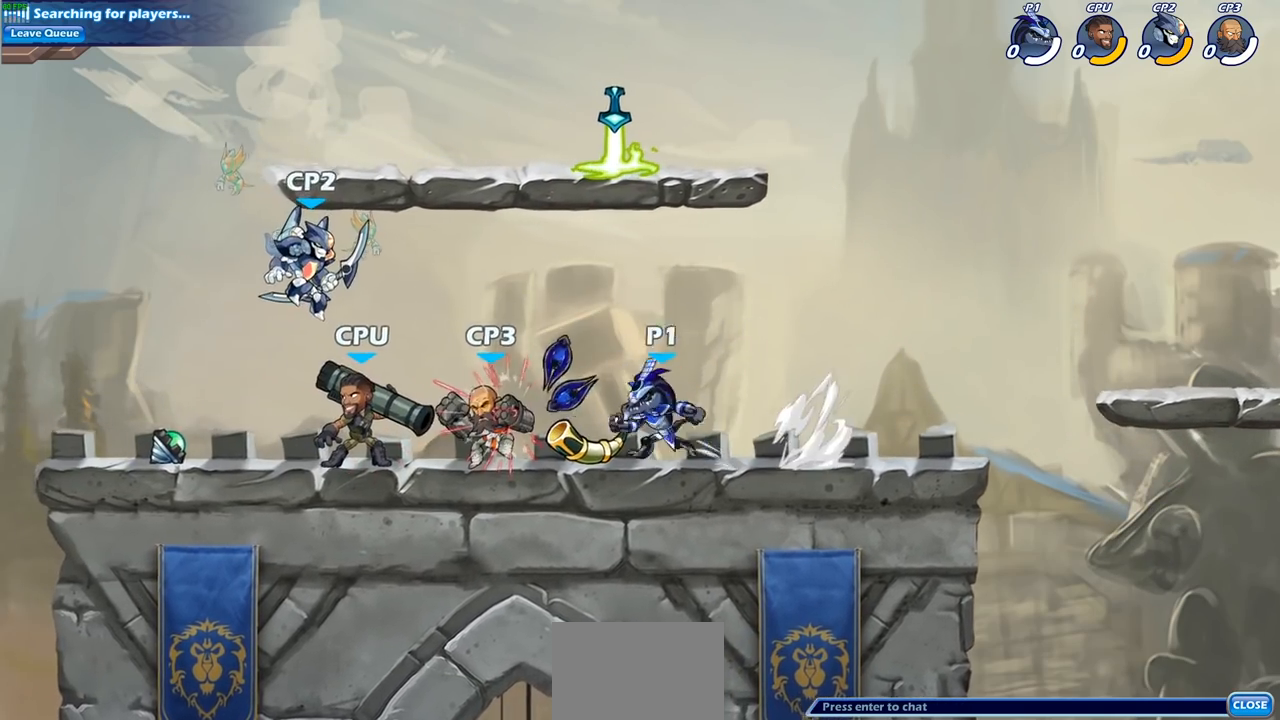
{"buttons": ["SQUARE"], "left_stick": "down-left", "right_stick": "center", "events": [[50, "R1", "down"], [183, "CROSS", "up"], [200, "R1", "up"], [250, "left_stick", "down-left"], [383, "SQUARE", "down"]]}
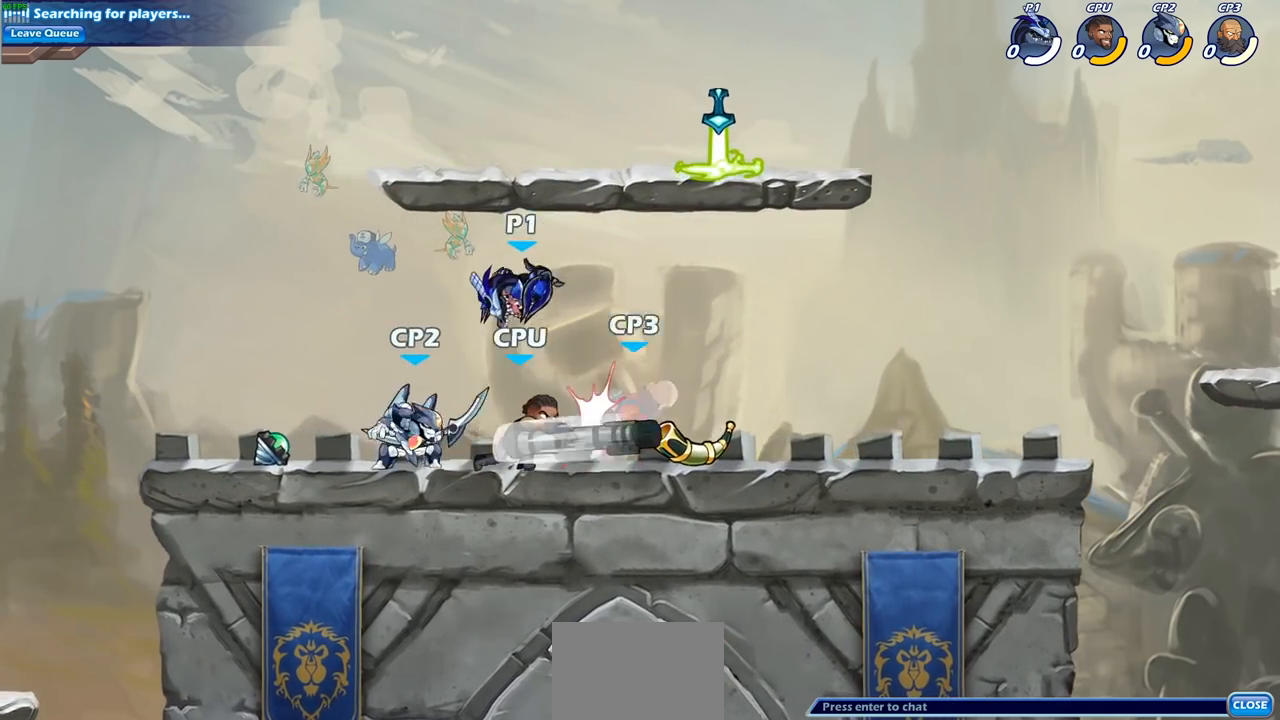
{"buttons": [], "left_stick": "center", "right_stick": "center", "events": [[17, "SQUARE", "up"], [50, "left_stick", "center"], [300, "left_stick", "left"], [317, "SQUARE", "down"], [433, "SQUARE", "up"], [500, "left_stick", "center"]]}
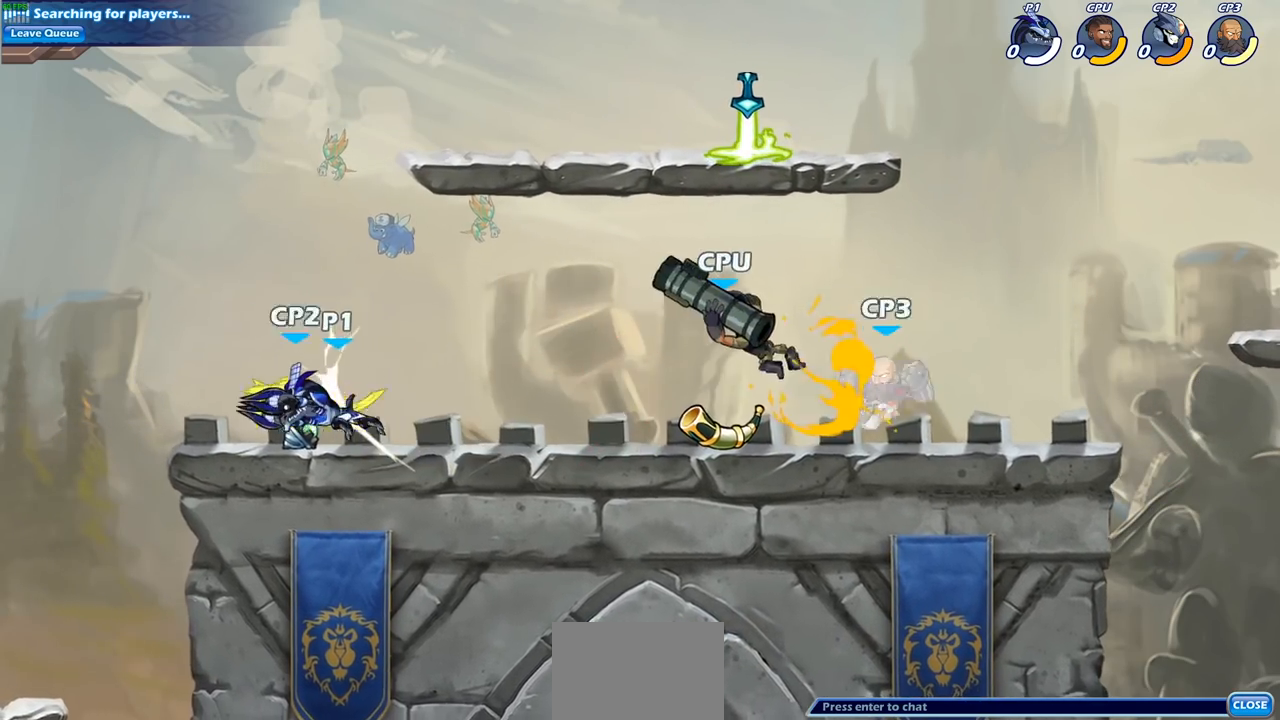
{"buttons": [], "left_stick": "center", "right_stick": "center", "events": [[217, "left_stick", "left"], [267, "R2", "down"], [267, "left_stick", "down-left"], [300, "SQUARE", "down"], [383, "R2", "up"], [450, "SQUARE", "up"], [500, "left_stick", "center"]]}
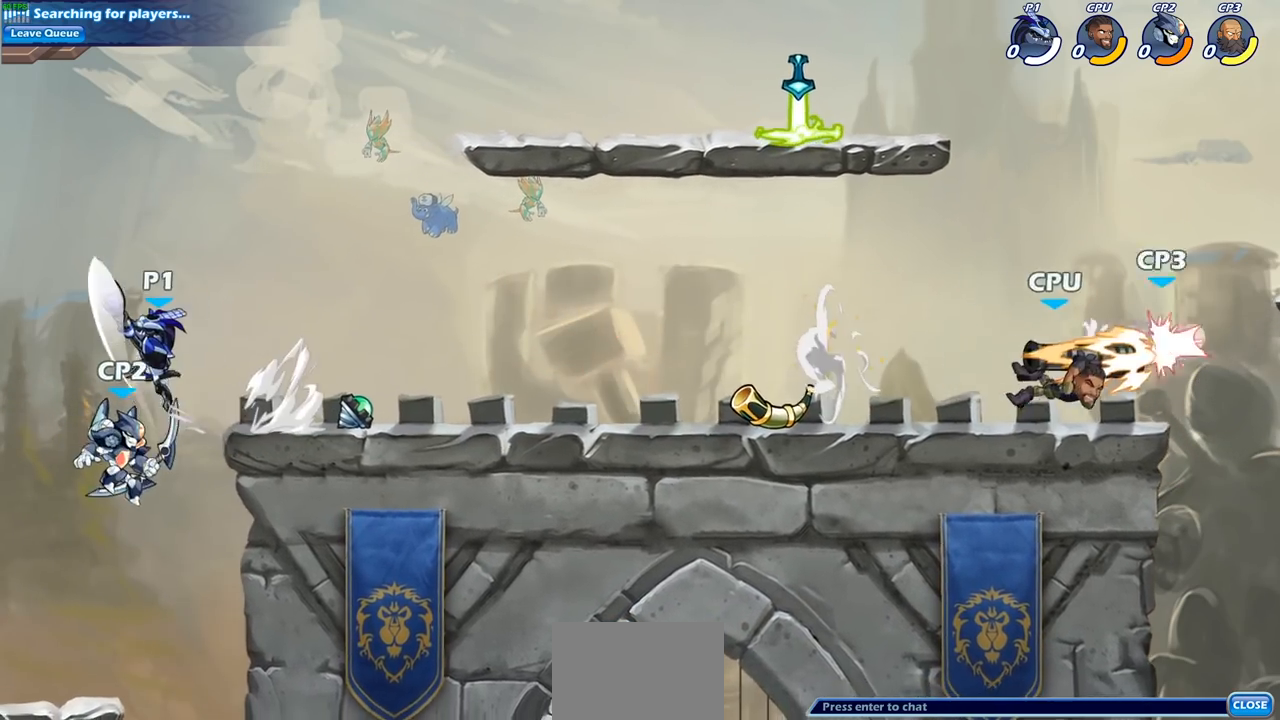
{"buttons": [], "left_stick": "right", "right_stick": "center", "events": [[333, "left_stick", "right"]]}
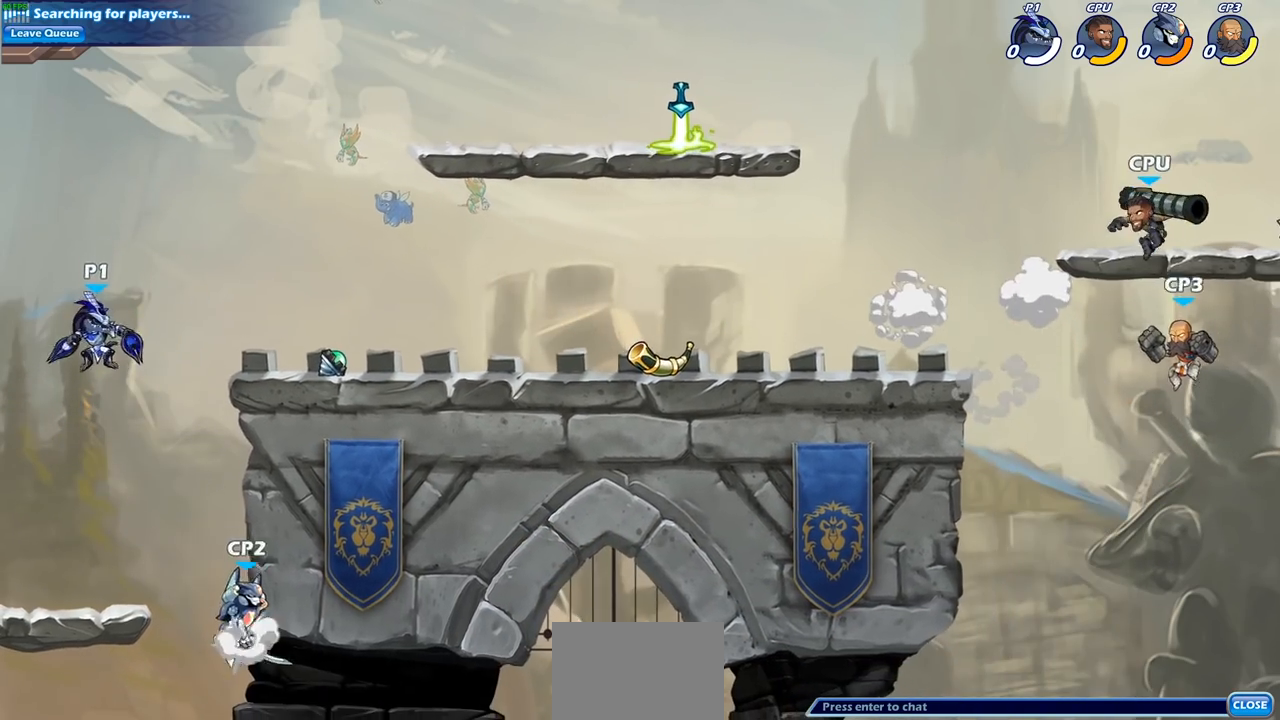
{"buttons": [], "left_stick": "center", "right_stick": "center", "events": [[150, "CROSS", "down"], [167, "SQUARE", "down"], [183, "CROSS", "up"], [250, "left_stick", "center"], [267, "SQUARE", "up"]]}
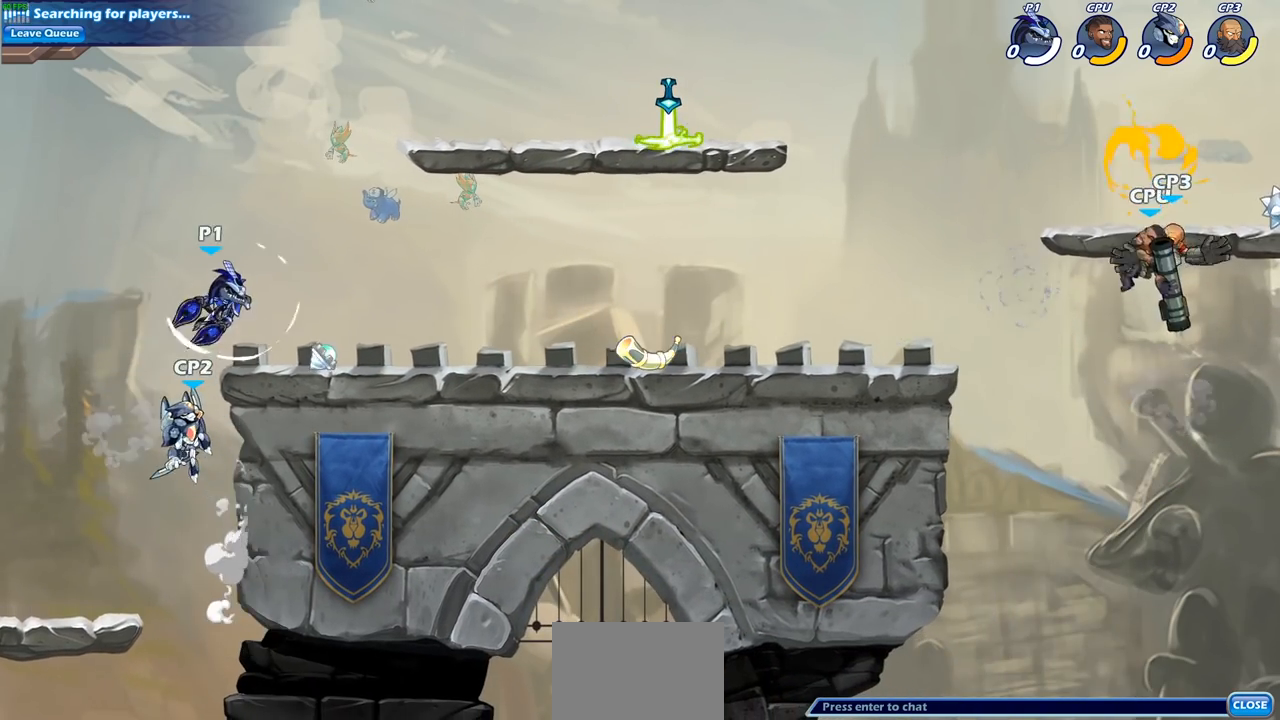
{"buttons": ["CROSS"], "left_stick": "right", "right_stick": "center", "events": [[200, "left_stick", "right"], [483, "CROSS", "down"]]}